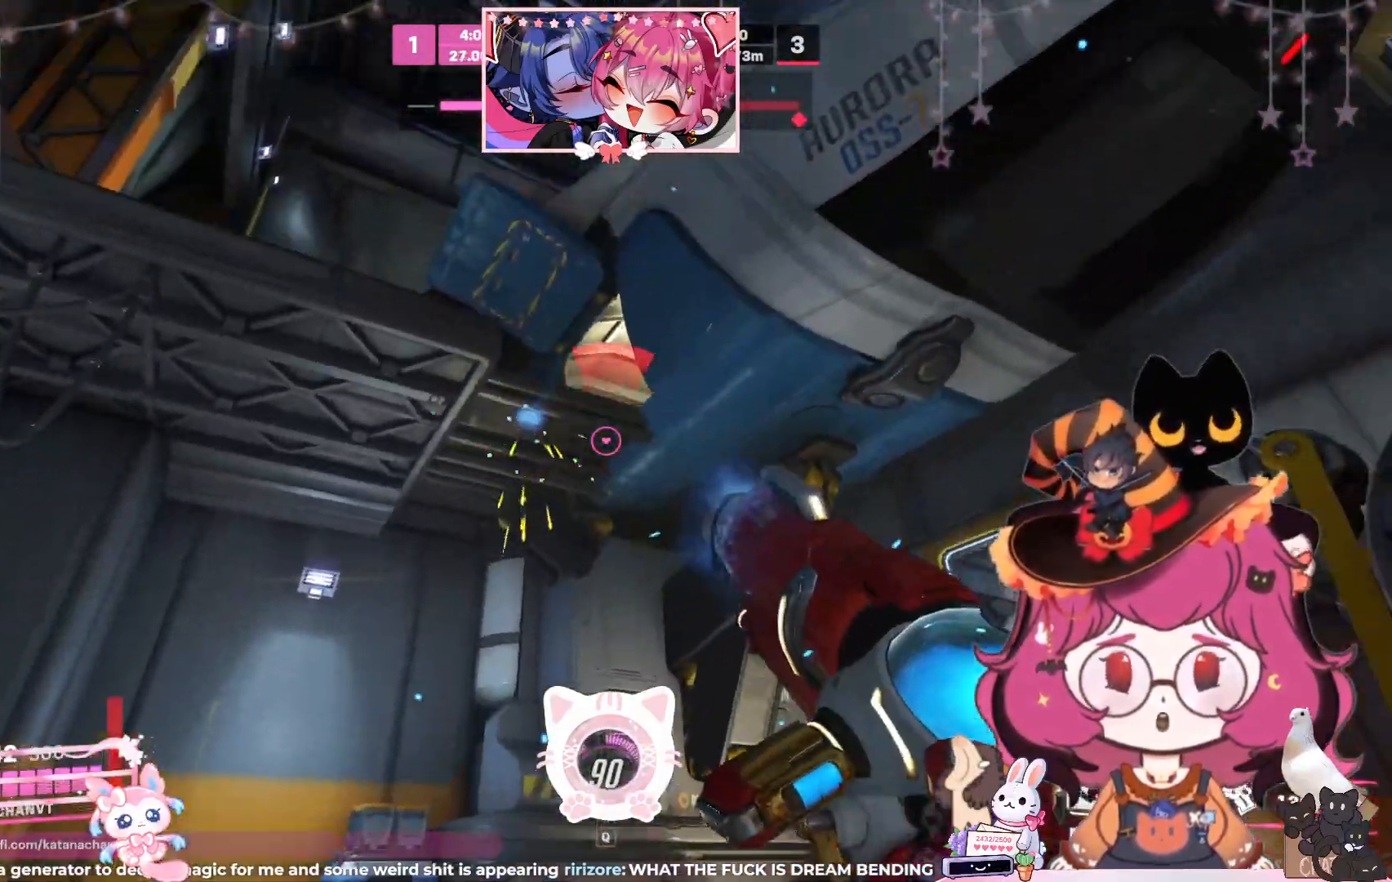
Gameplay with keyboard and mouse; each line is a JSON object with the keys and mouse buttons held at the frame after it. "events" lists presses ("down") and releases ("up") of "a", "ctrl", "d", "e", "q", "s", "shift", "space", "w", "mouse_left", "mouse_wheel", "mouse_right", "mouse_mb4" and "mouse_mb5" between this image and that frame as [ms after this image, input, new state], when the widget could be followed in between. "mouse_left", "mouse_wheel", "mouse_right", "mouse_mb4", "mouse_mb5" = the "left", "wheel", "right", "mb4", "mb5" buttons of the "mouse" list. No other keys are recorded. "wheel" means that the mouse wheel is clicked or scrolled. Mouse movement is not recorded.
{"keys": ["a", "e", "s"], "mouse": [], "events": [[33, "space", "up"], [167, "space", "down"], [333, "space", "up"], [383, "d", "up"], [467, "e", "down"]]}
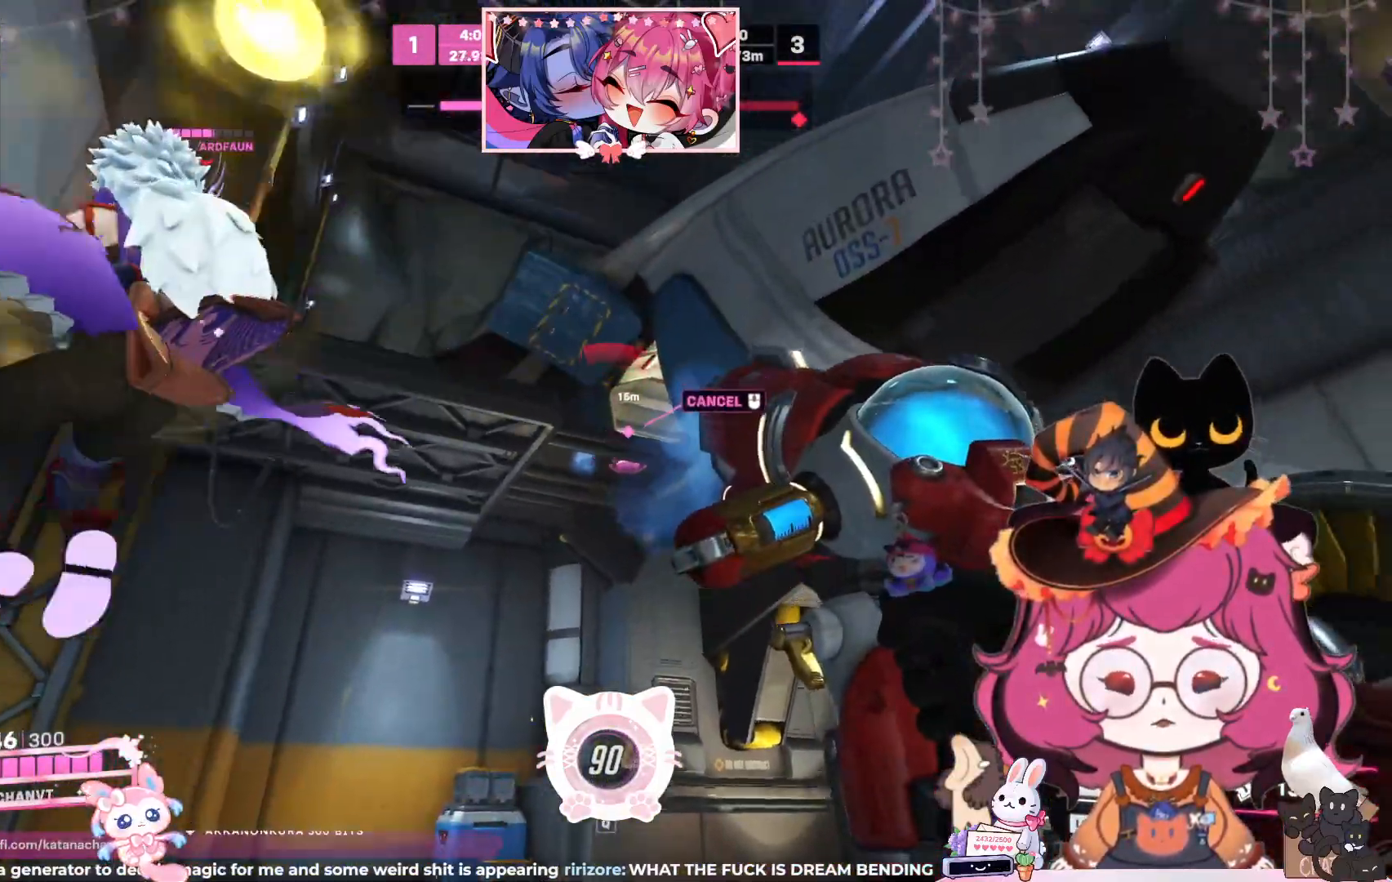
{"keys": ["a", "d", "s", "space"], "mouse": [], "events": [[67, "e", "up"], [67, "mouse_left", "down"], [183, "mouse_left", "up"], [217, "d", "down"], [400, "space", "down"]]}
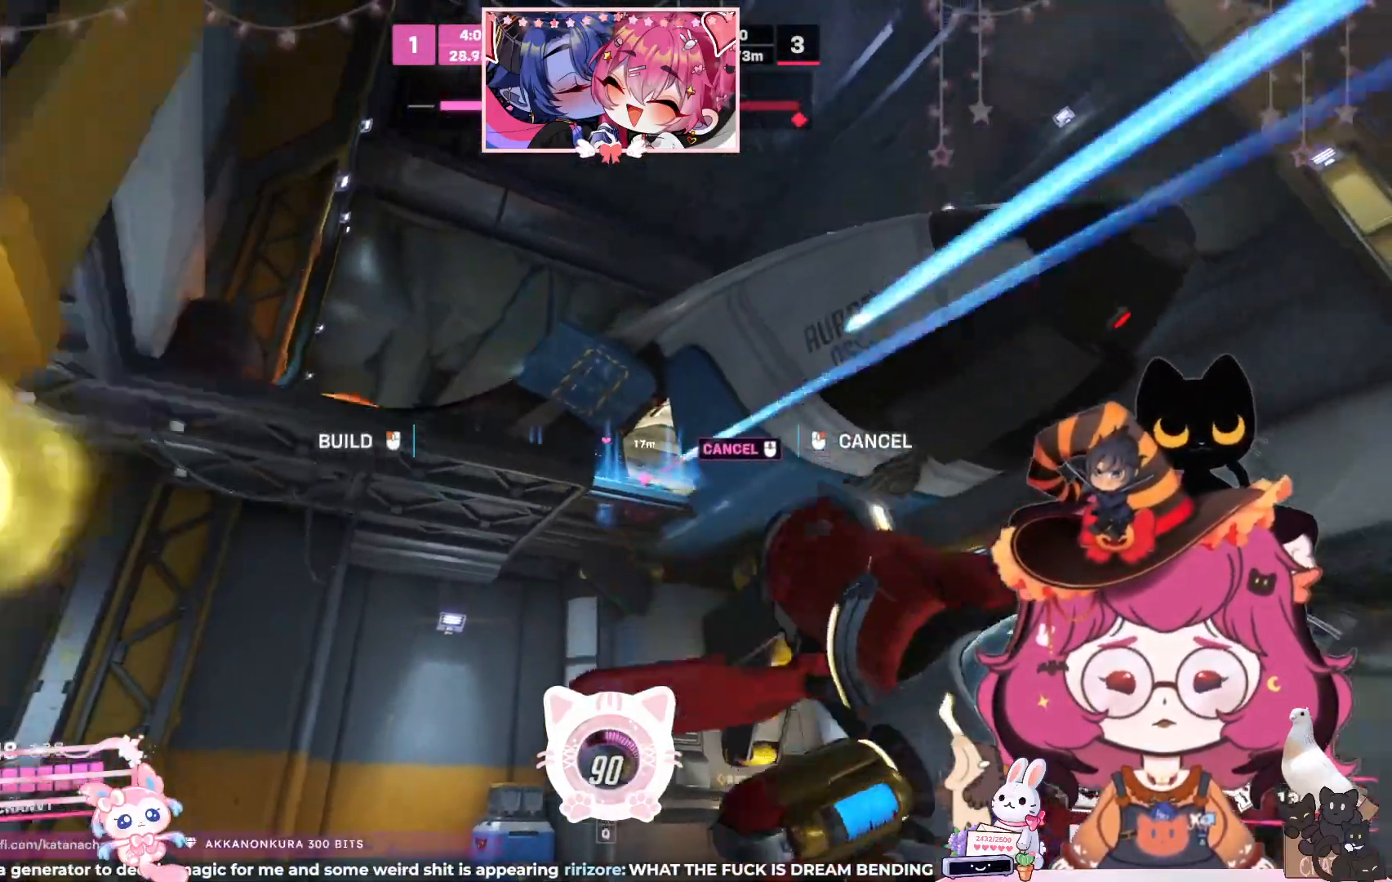
{"keys": ["a", "d", "s"], "mouse": ["left"], "events": [[67, "space", "up"], [483, "mouse_left", "down"]]}
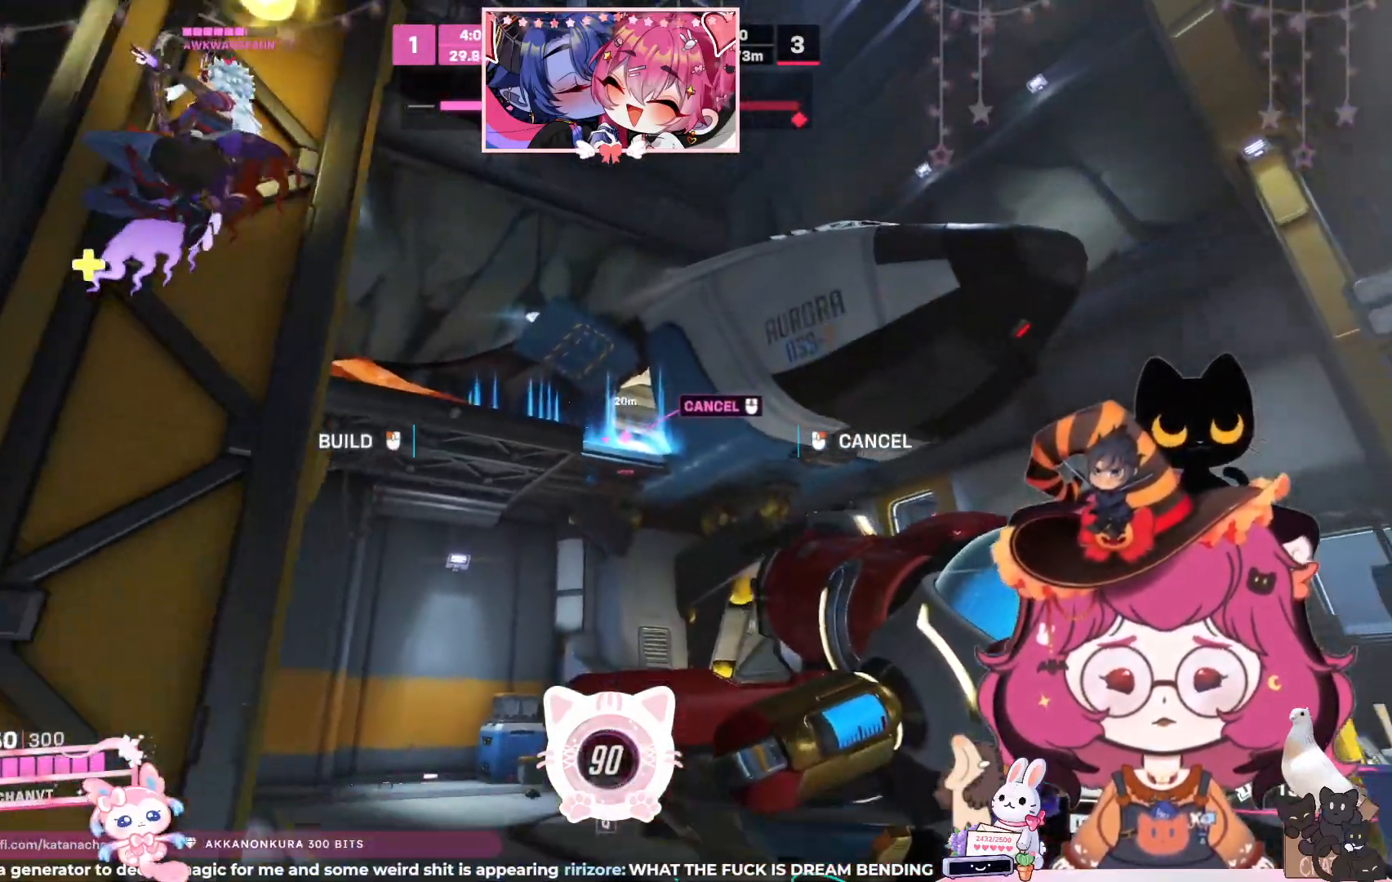
{"keys": ["a", "d", "s"], "mouse": [], "events": [[83, "mouse_left", "up"]]}
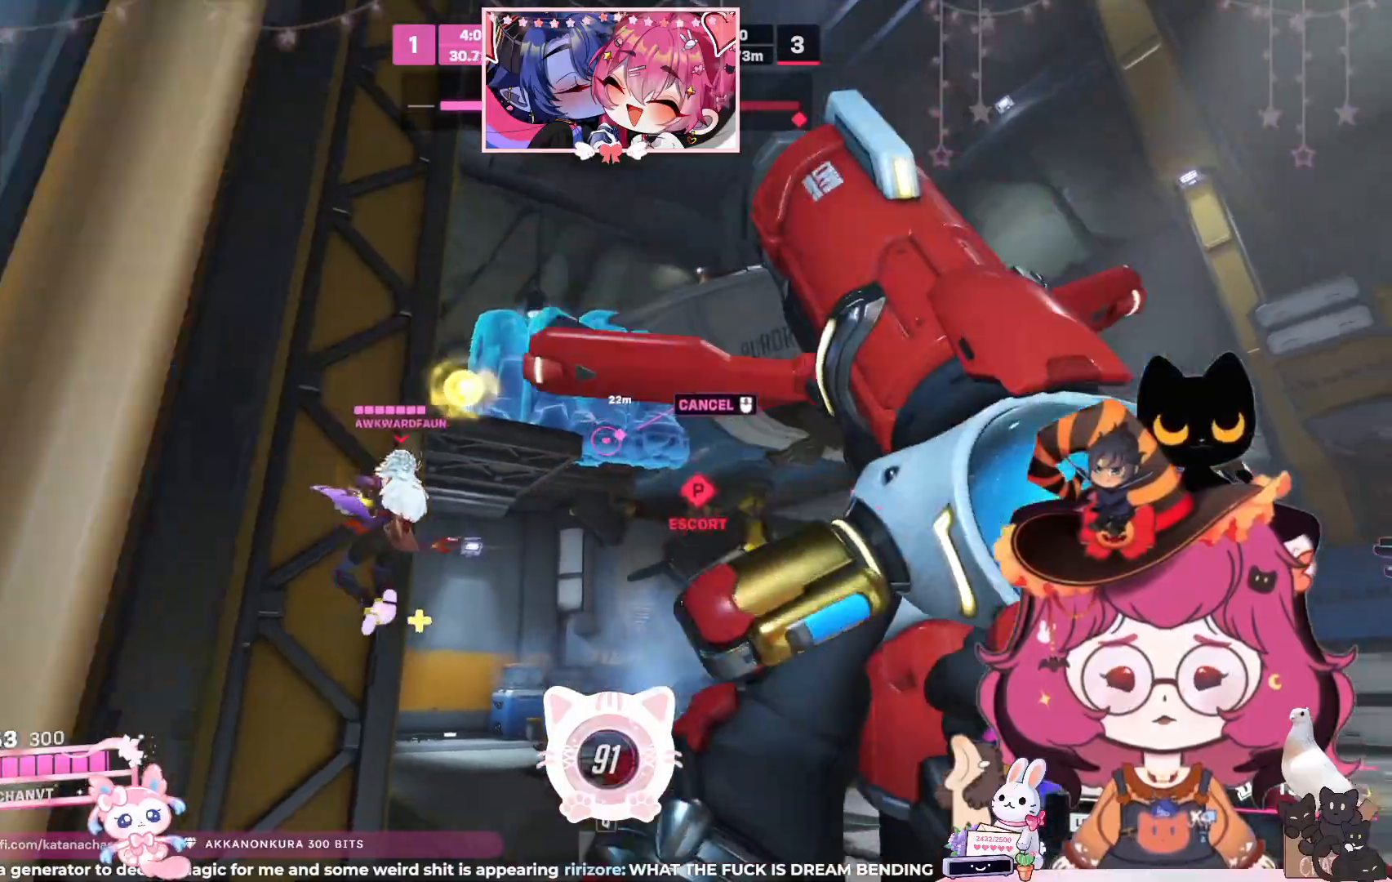
{"keys": ["d"], "mouse": []}
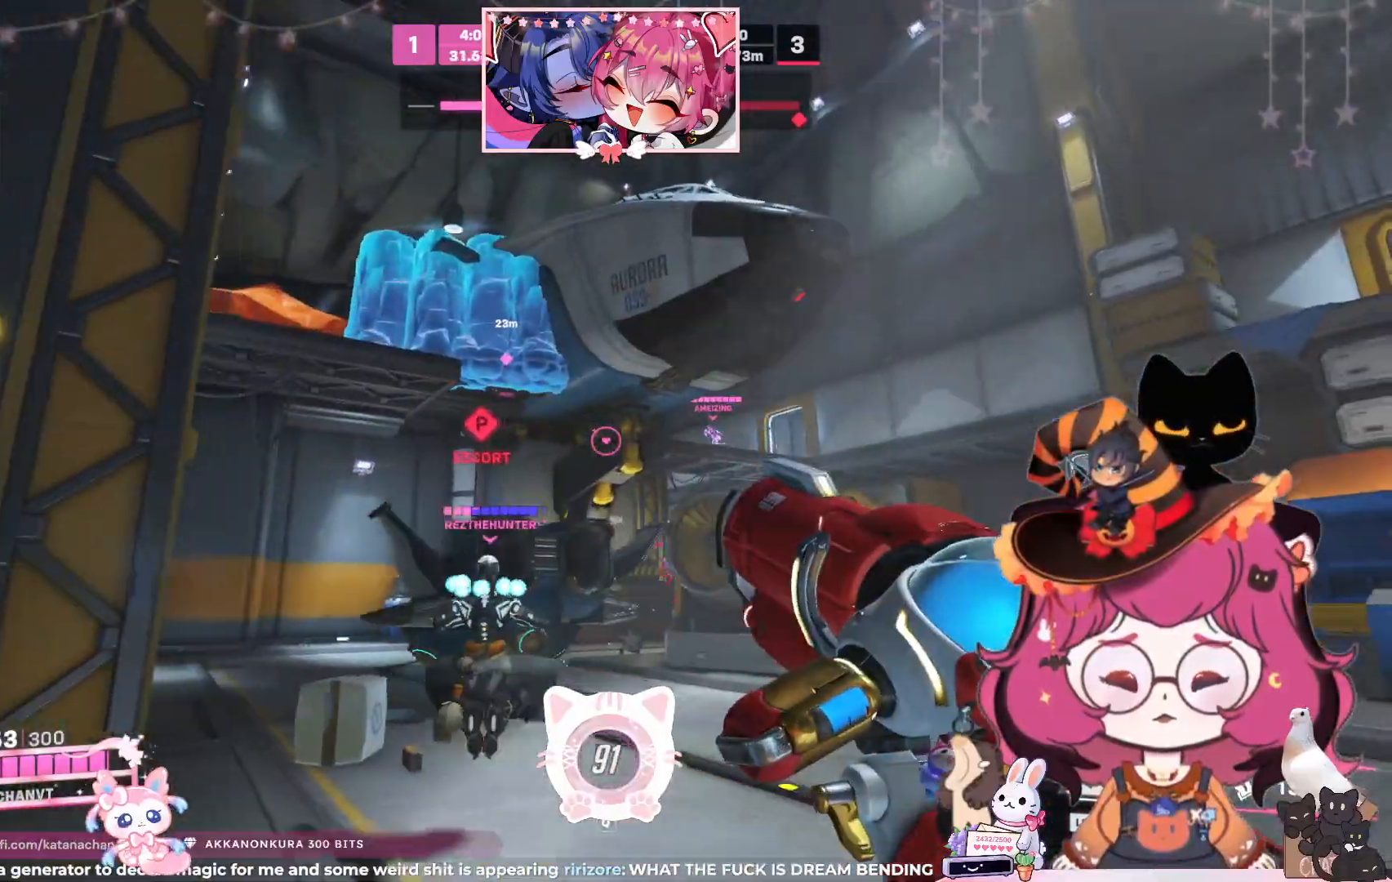
{"keys": ["d", "w"], "mouse": [], "events": [[33, "w", "down"]]}
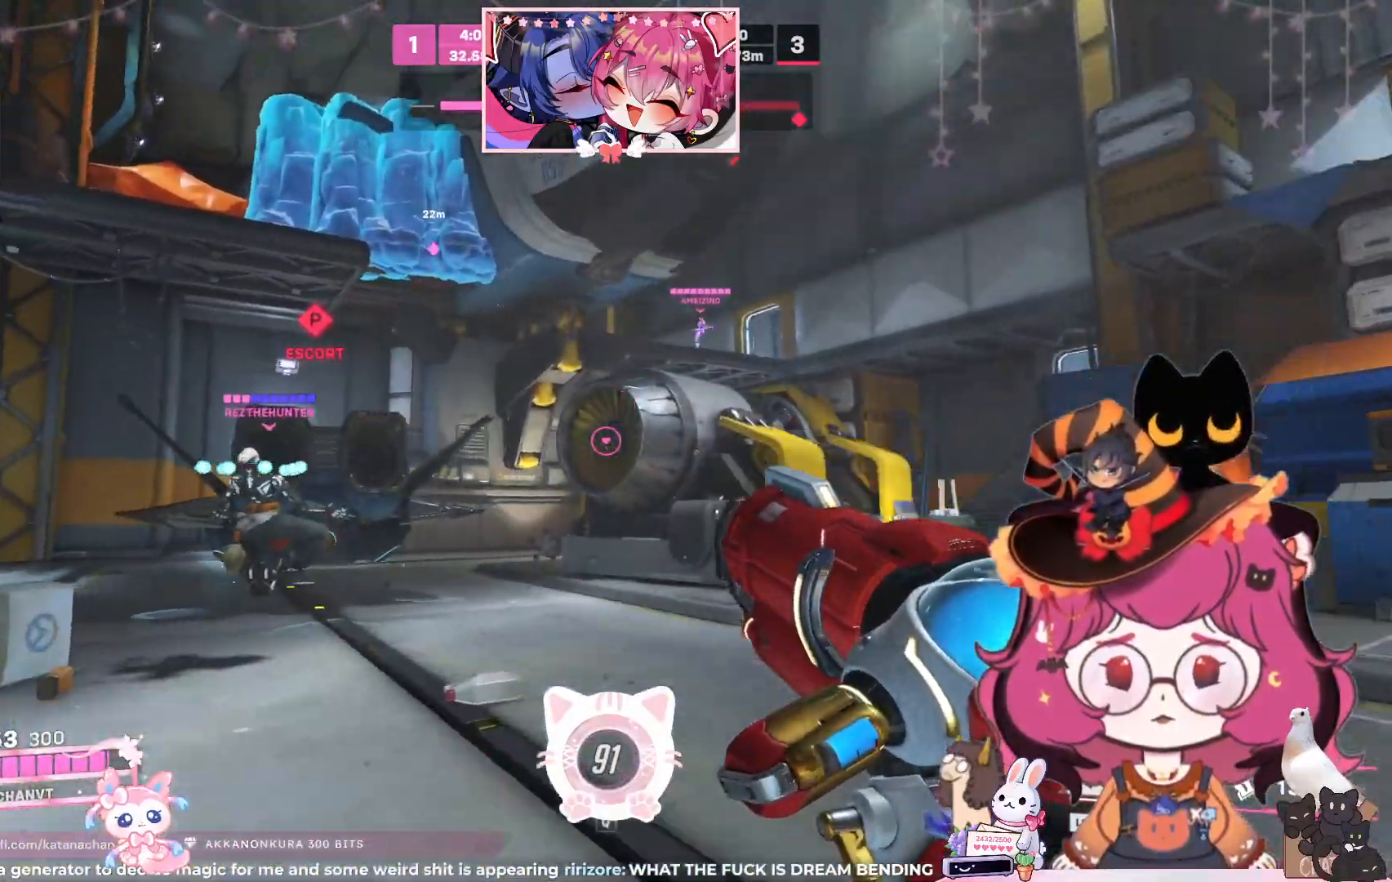
{"keys": ["d"], "mouse": [], "events": [[500, "w", "up"]]}
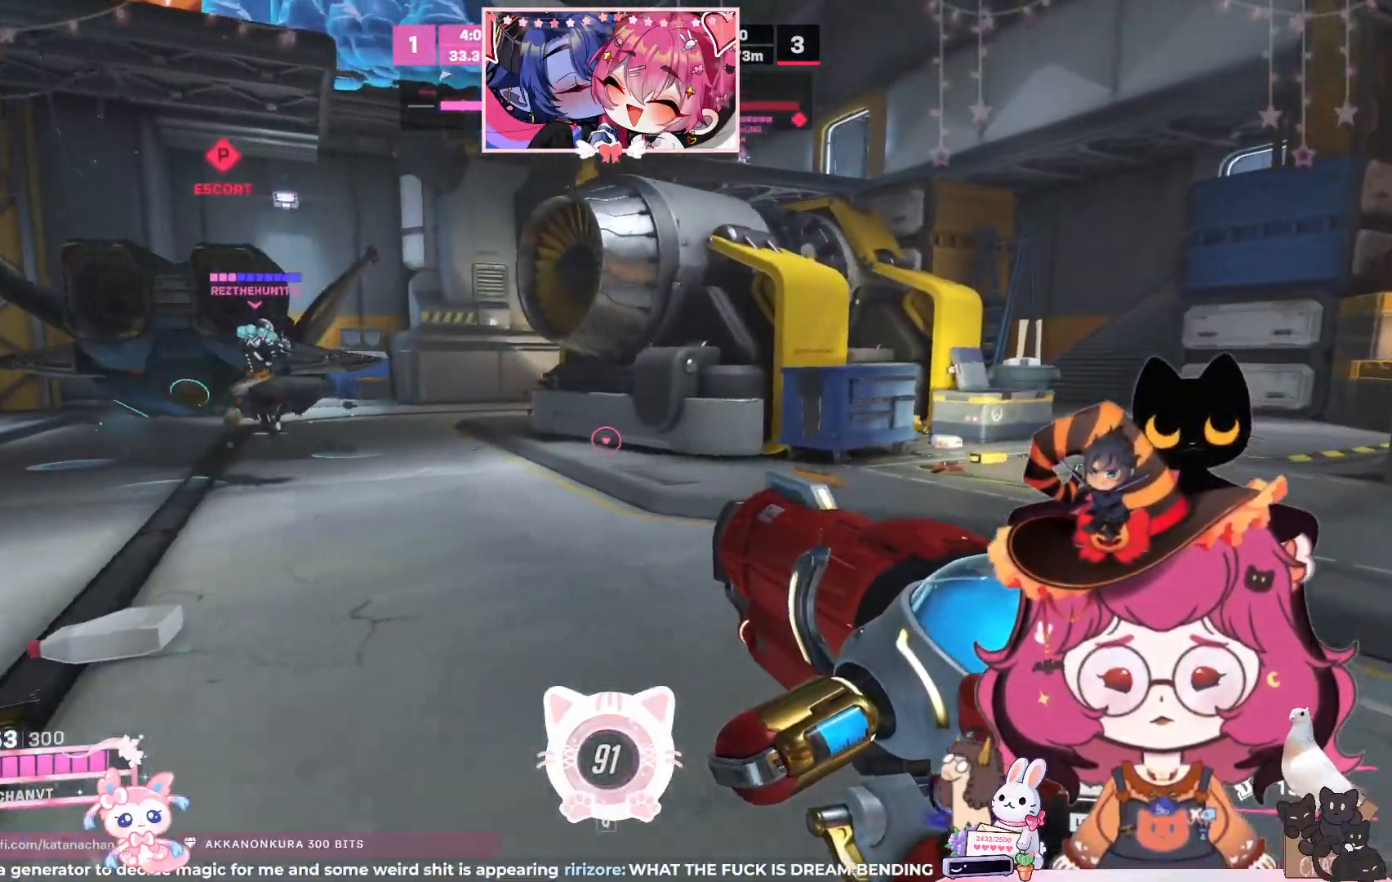
{"keys": ["d"], "mouse": [], "events": []}
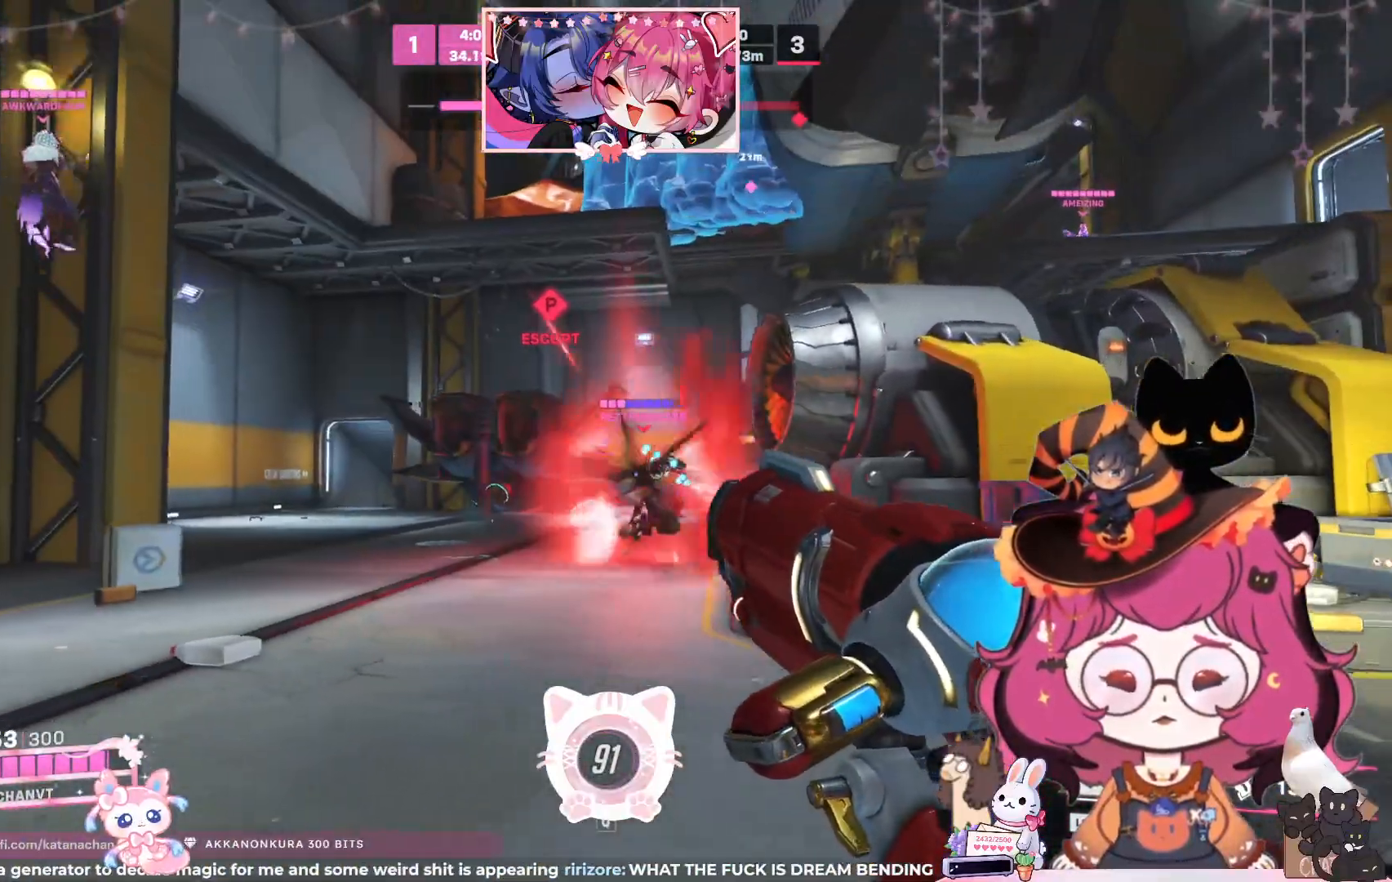
{"keys": ["a", "w"], "mouse": [], "events": [[267, "w", "down"], [333, "d", "up"], [417, "a", "down"]]}
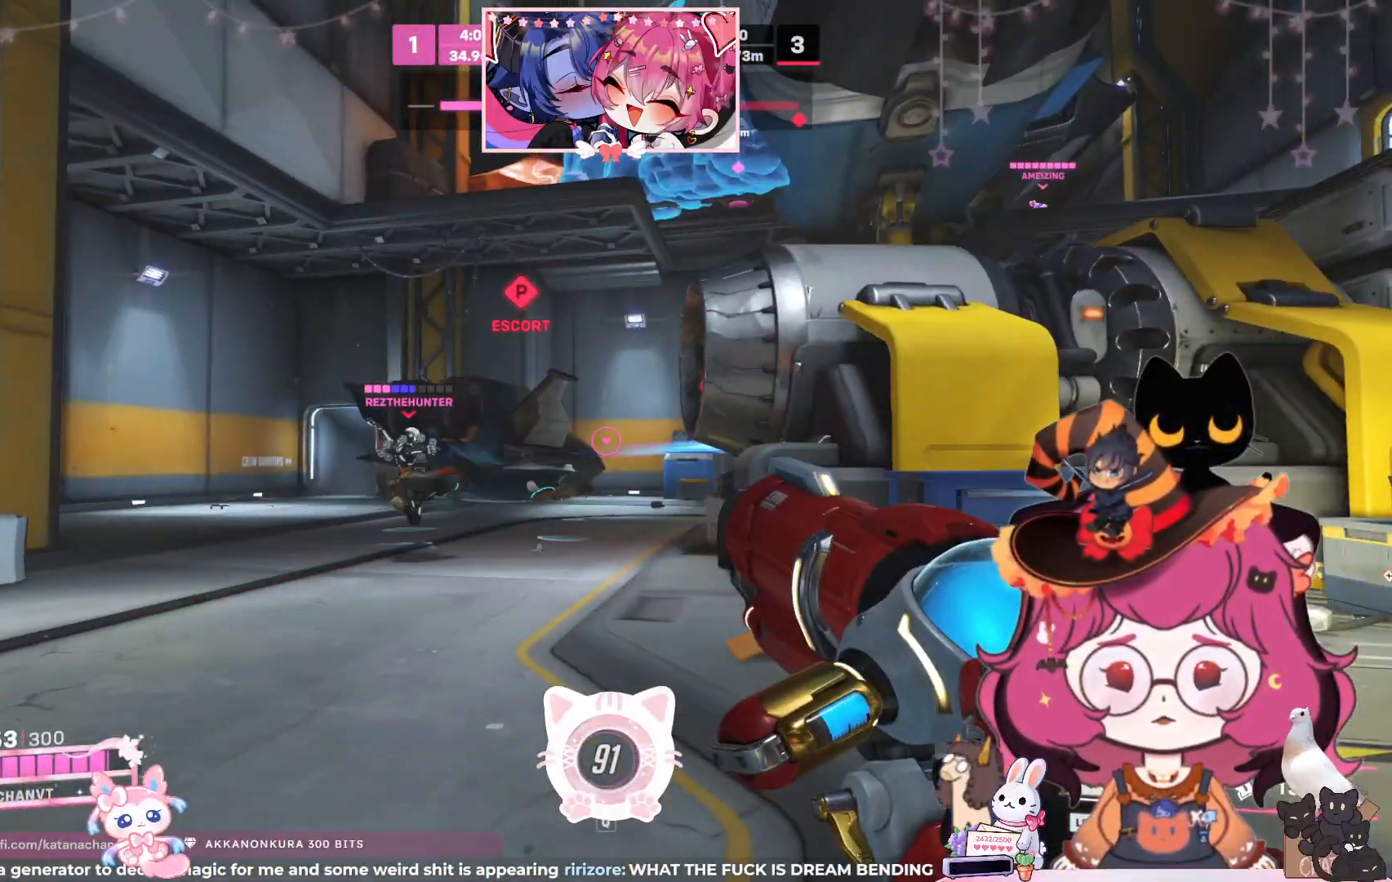
{"keys": ["a", "w"], "mouse": [], "events": [[167, "space", "down"], [317, "space", "up"]]}
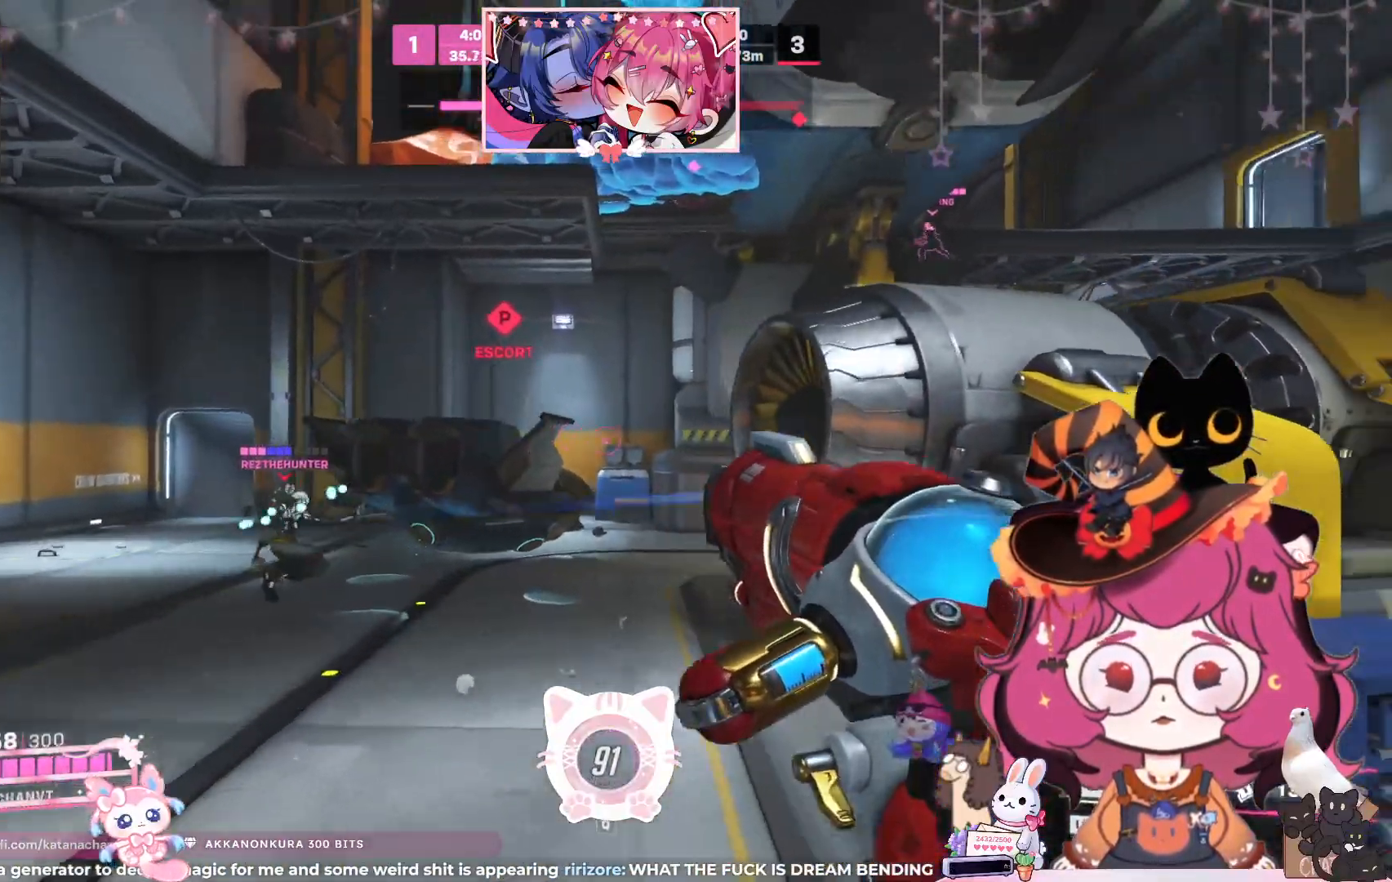
{"keys": ["a", "space", "w"], "mouse": [], "events": [[433, "space", "down"]]}
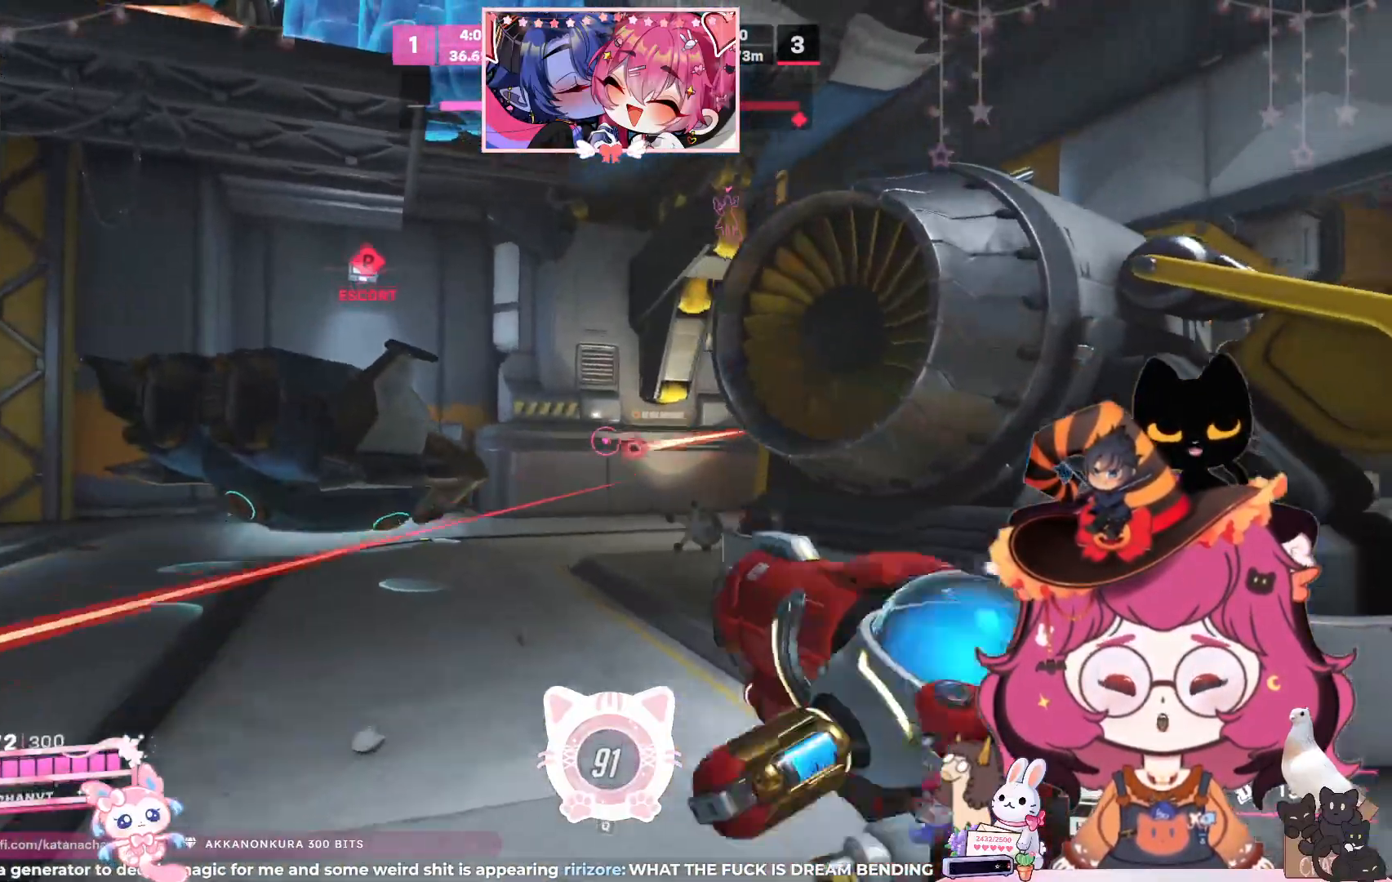
{"keys": ["a", "w"], "mouse": [], "events": [[83, "space", "up"]]}
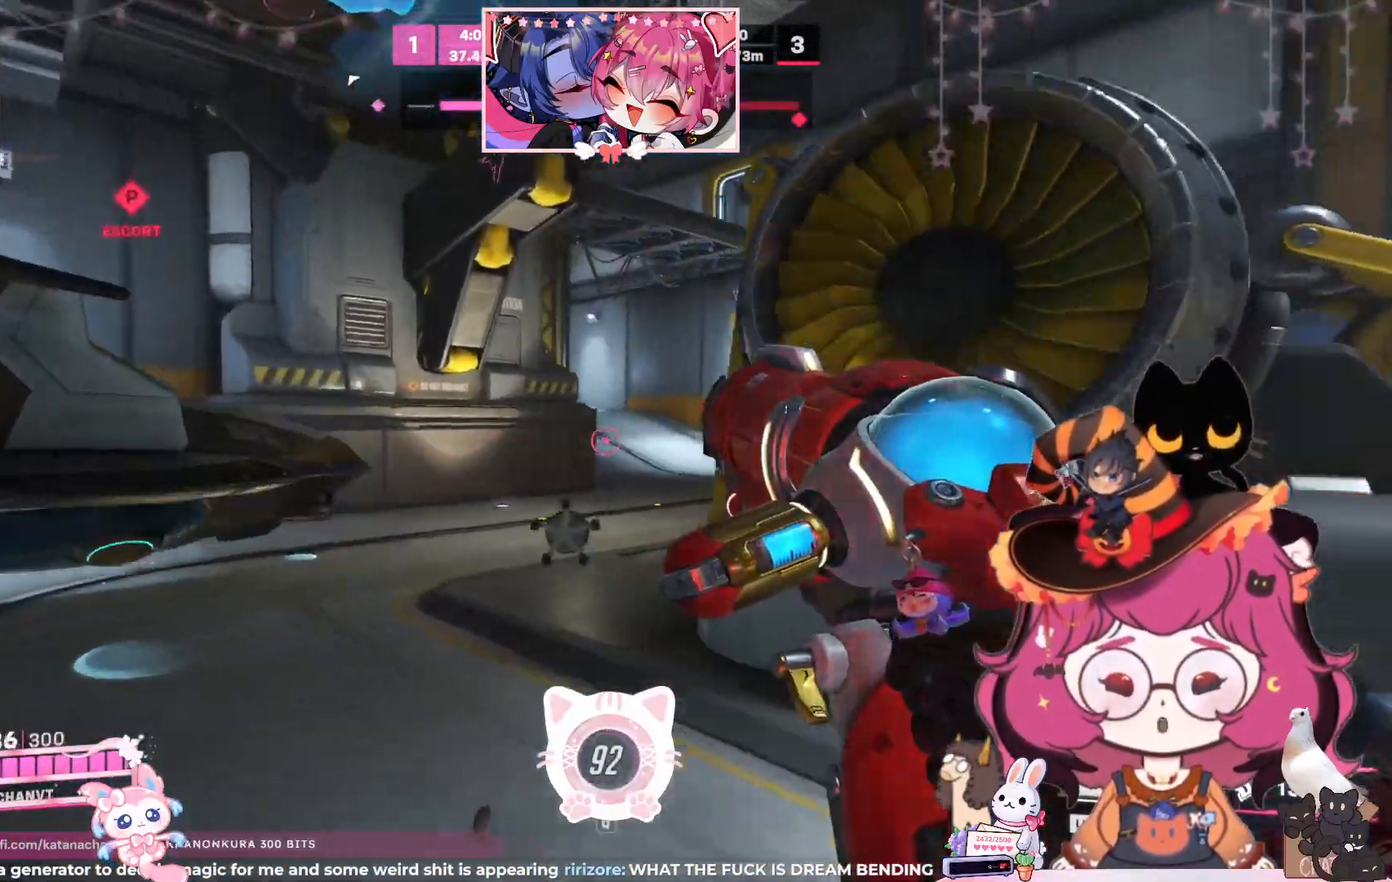
{"keys": ["a"], "mouse": ["left"], "events": [[400, "mouse_left", "down"], [400, "w", "up"]]}
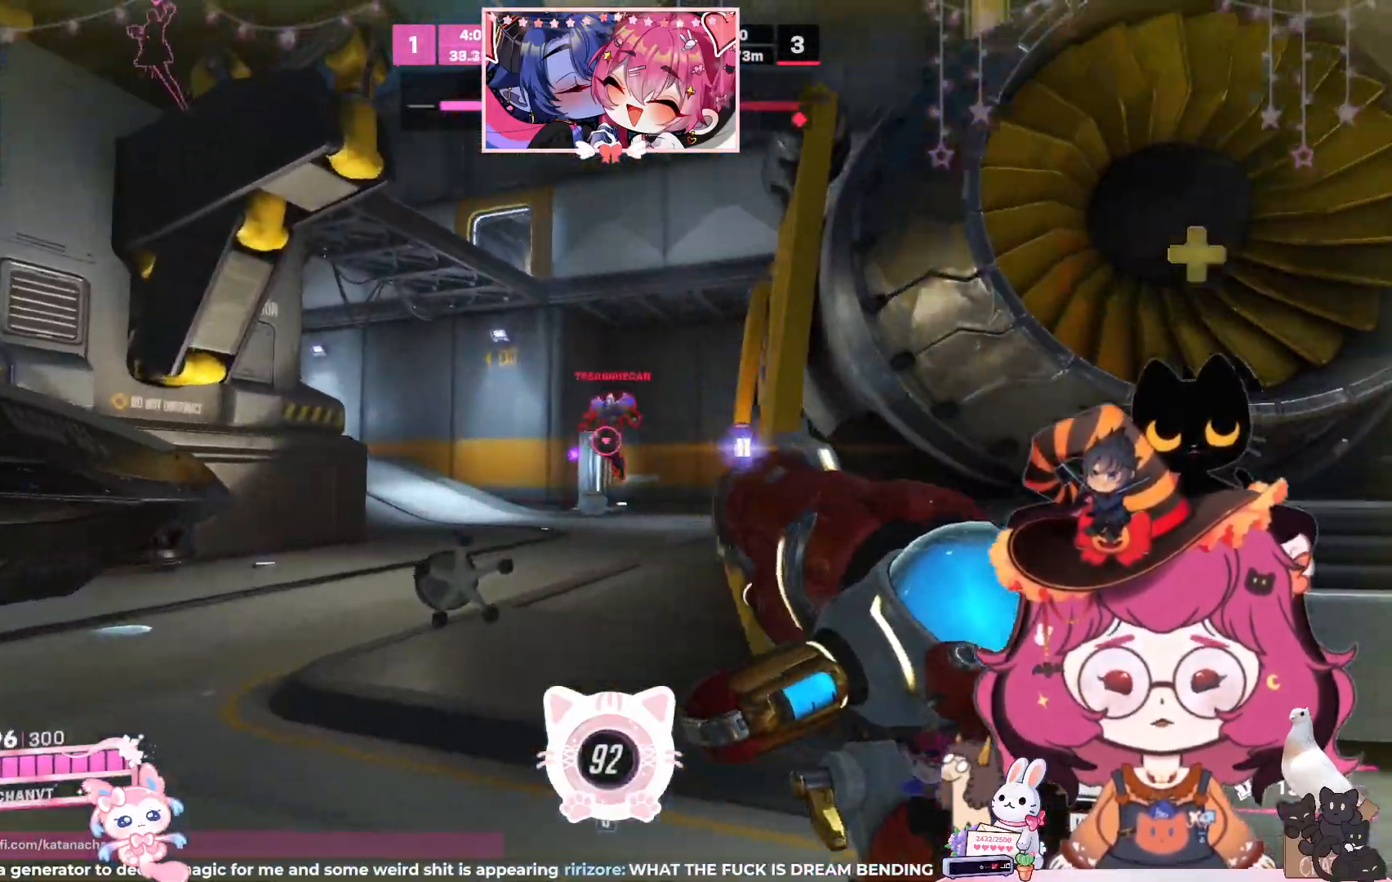
{"keys": ["d"], "mouse": ["left"], "events": [[283, "d", "down"], [300, "a", "up"]]}
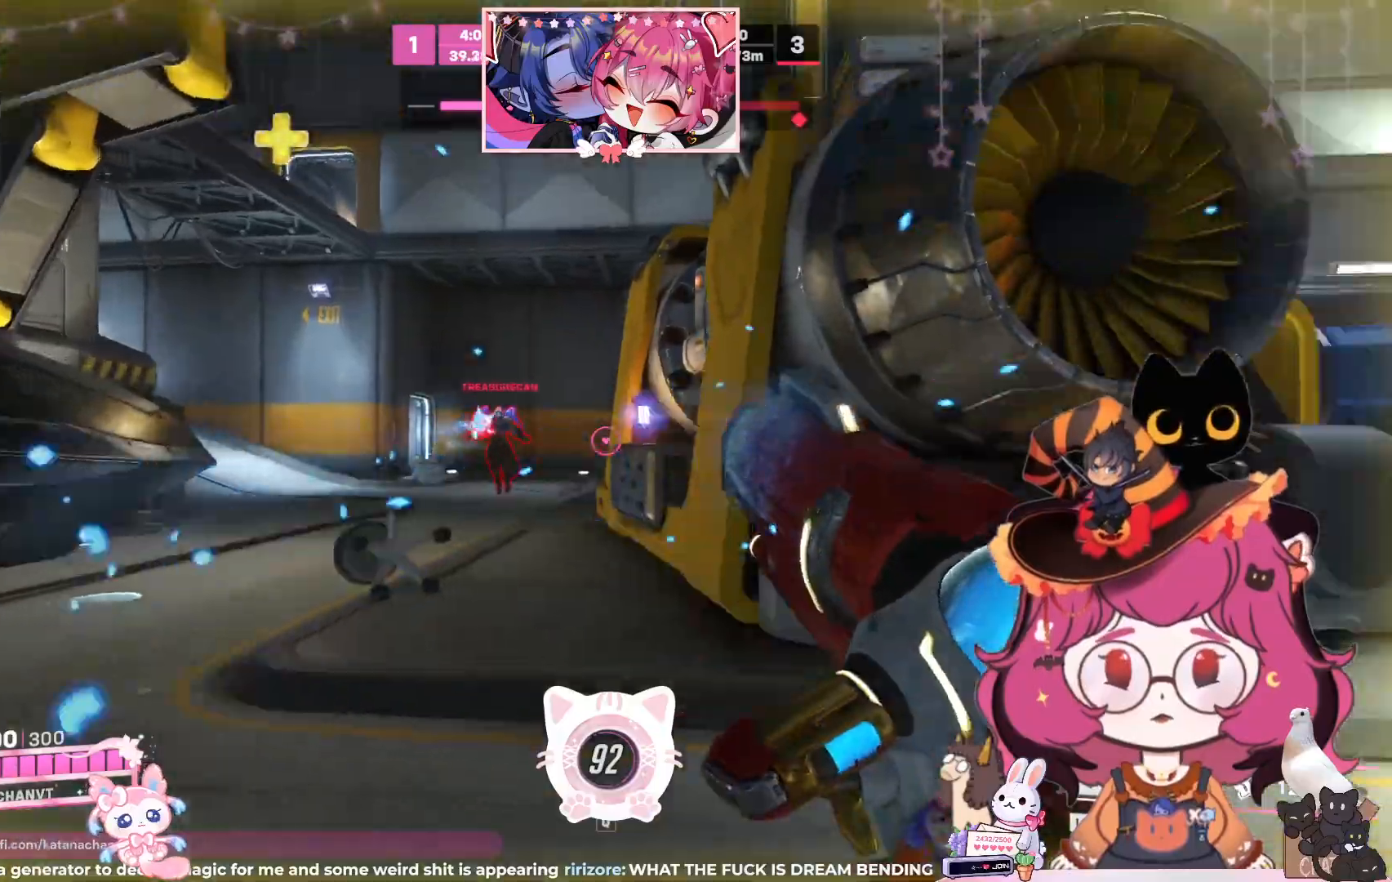
{"keys": ["a"], "mouse": ["left"], "events": [[117, "a", "down"], [167, "d", "up"]]}
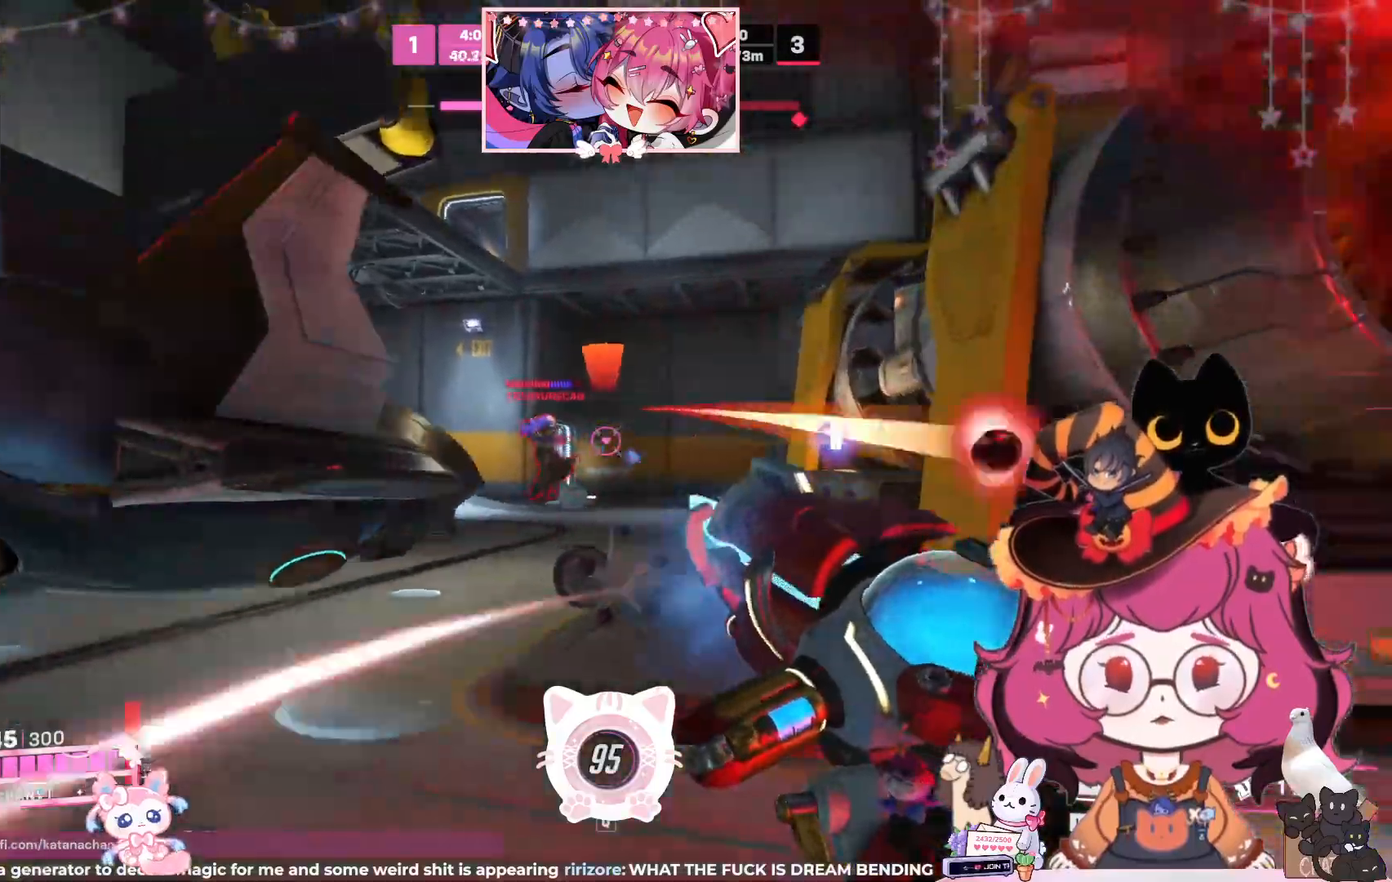
{"keys": ["d"], "mouse": ["left"], "events": [[17, "d", "down"], [33, "a", "up"], [233, "space", "down"], [350, "space", "up"]]}
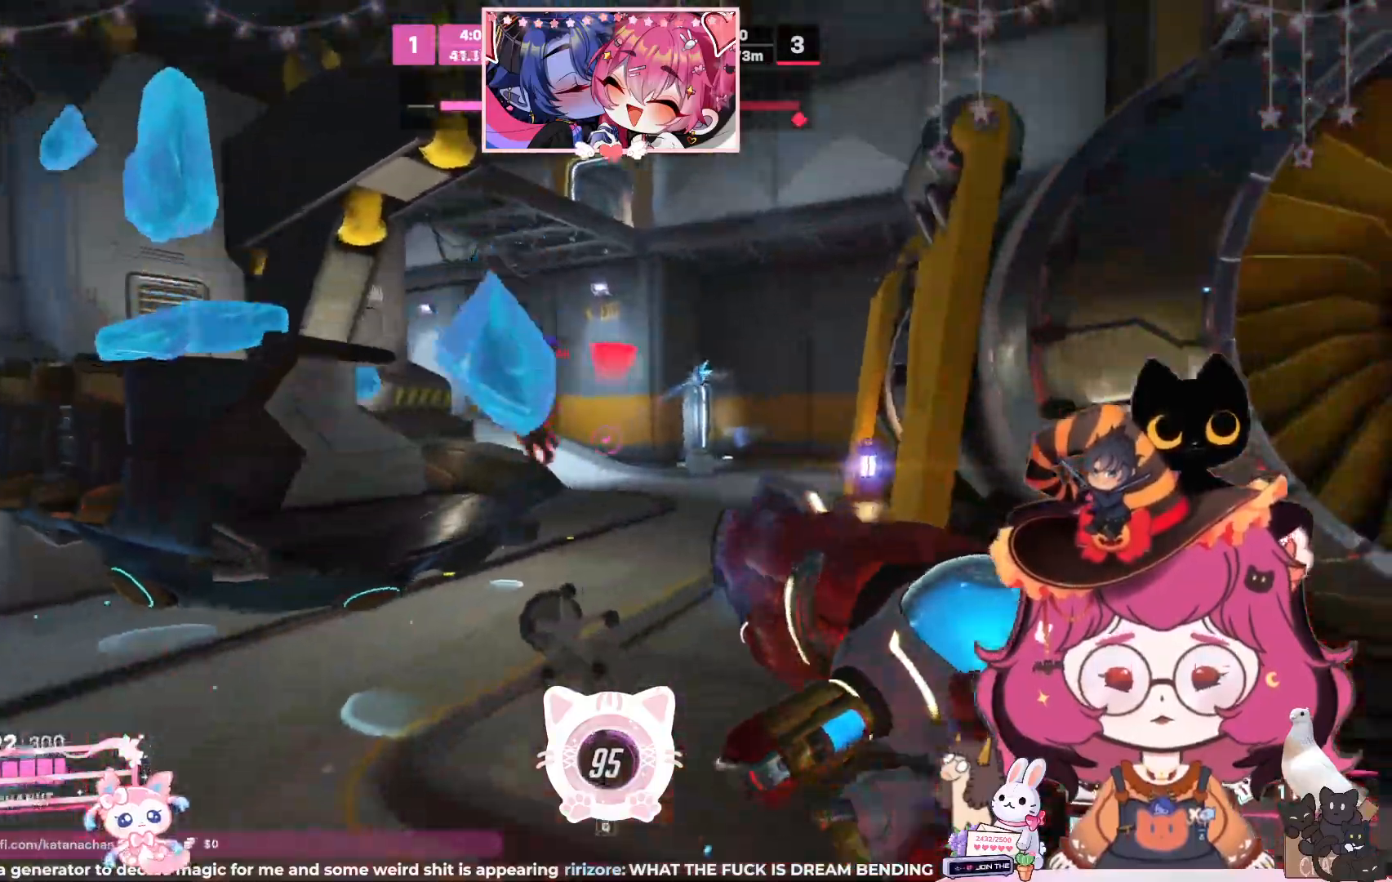
{"keys": ["a", "d"], "mouse": ["left"], "events": [[467, "a", "down"]]}
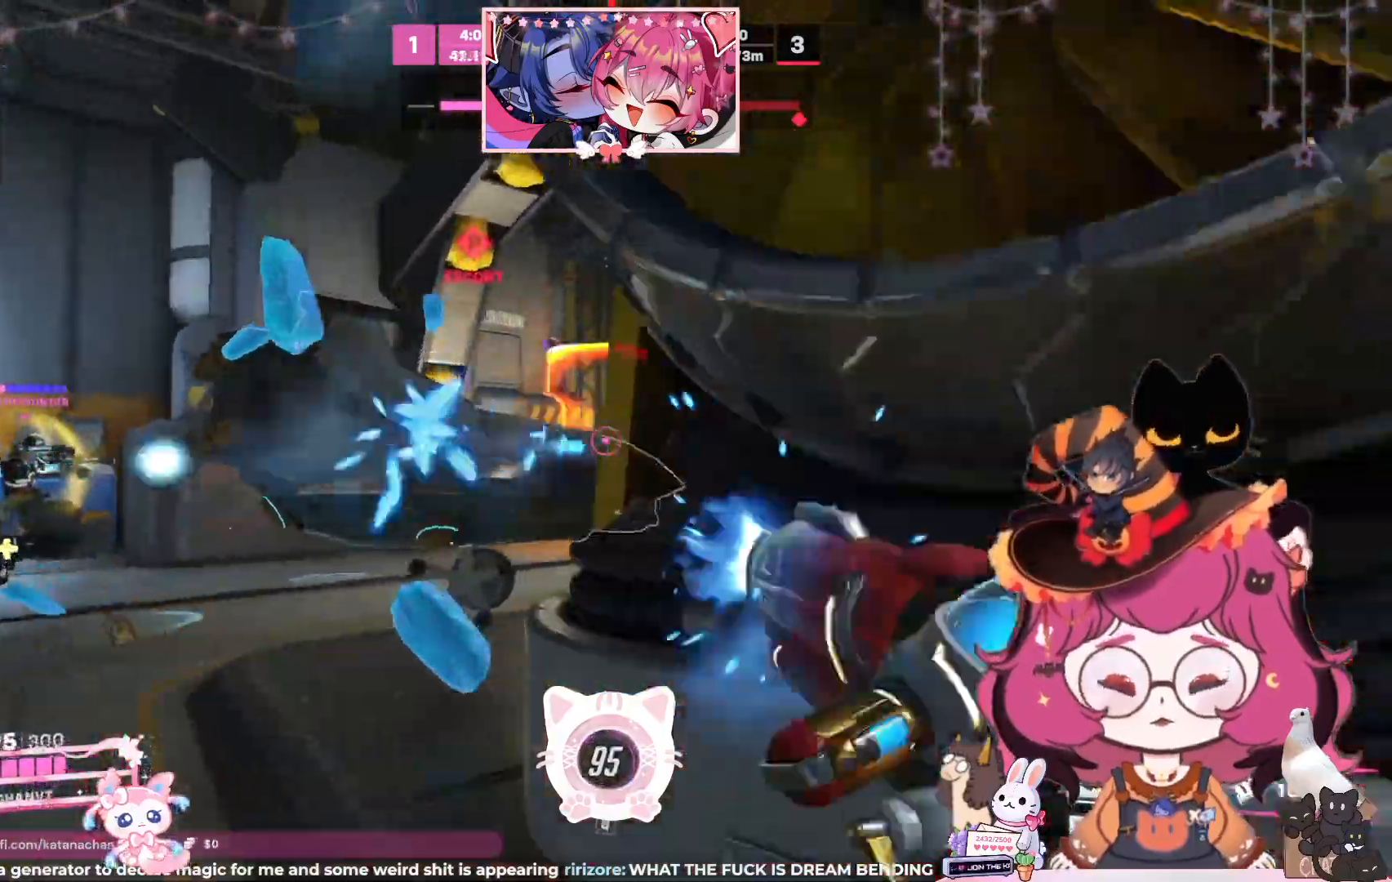
{"keys": ["a", "w"], "mouse": [], "events": [[17, "d", "up"], [17, "mouse_left", "up"], [183, "w", "down"], [250, "space", "down"], [383, "space", "up"]]}
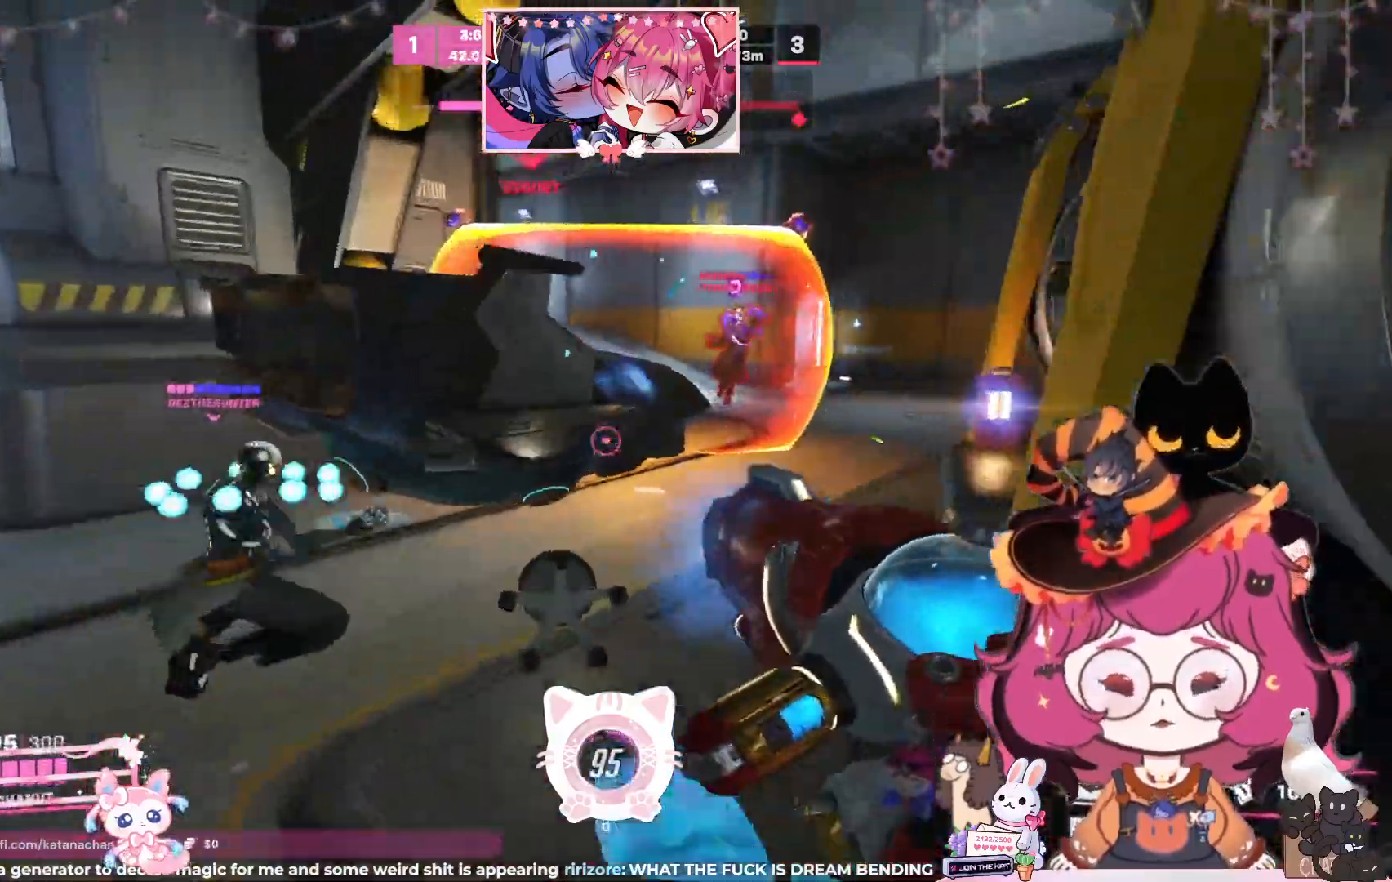
{"keys": ["d", "w"], "mouse": ["left"], "events": [[100, "a", "up"], [383, "mouse_left", "down"], [433, "d", "down"]]}
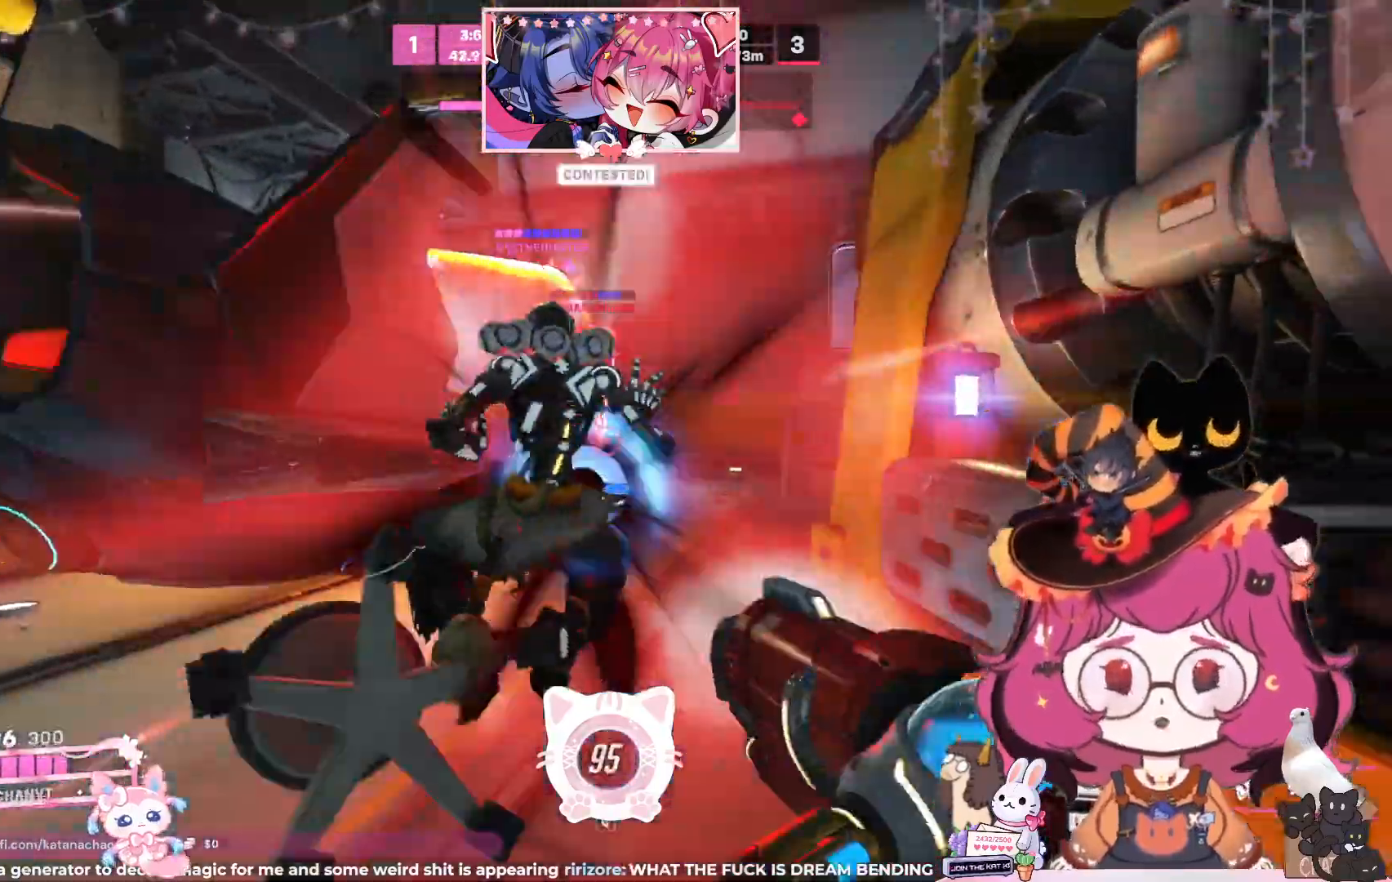
{"keys": ["a", "space"], "mouse": ["left"], "events": [[133, "w", "up"], [317, "a", "down"], [350, "d", "up"], [367, "space", "down"]]}
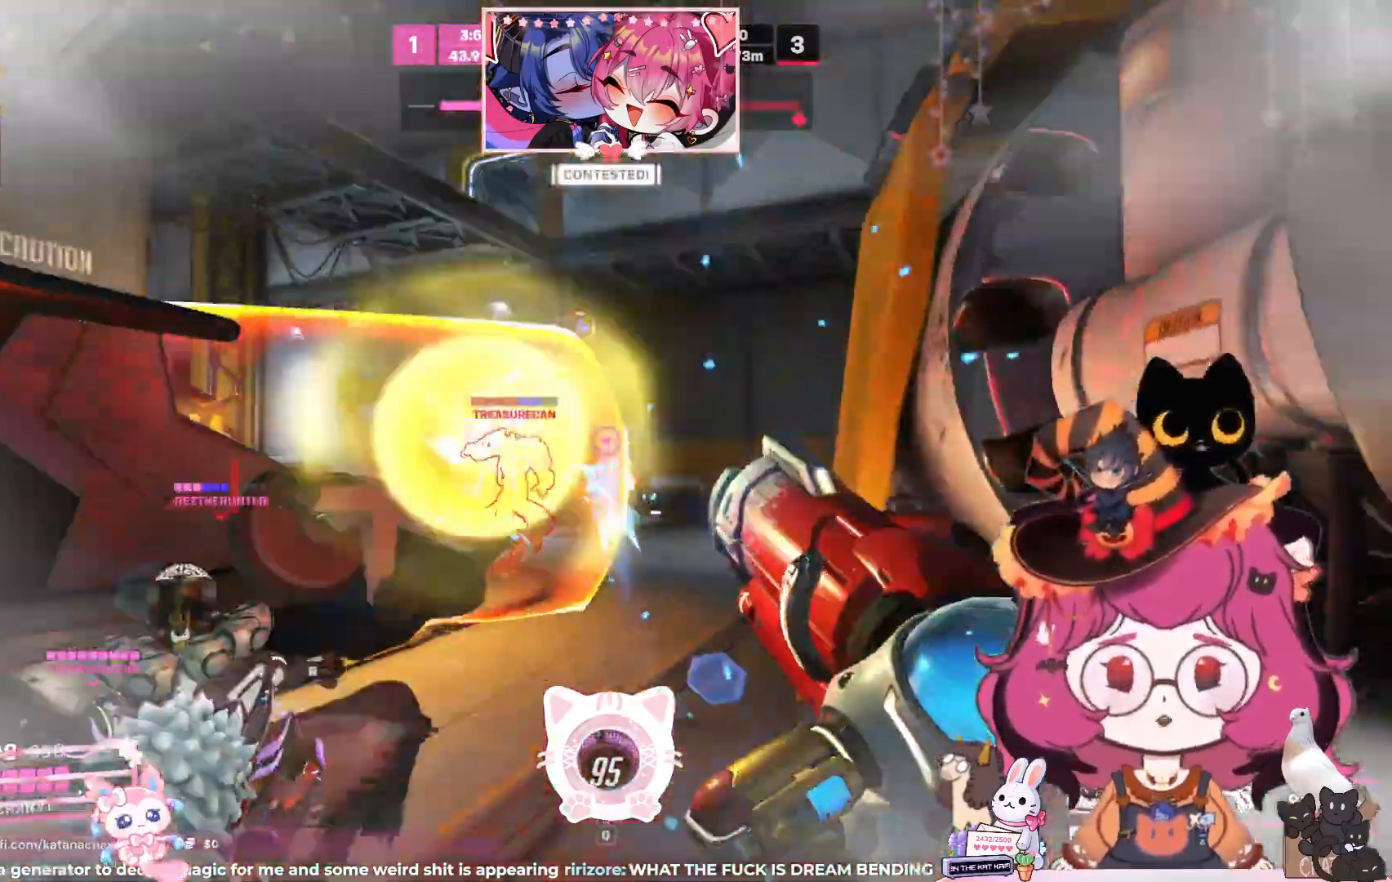
{"keys": ["a", "s"], "mouse": [], "events": [[17, "space", "up"], [67, "s", "down"], [183, "mouse_left", "up"]]}
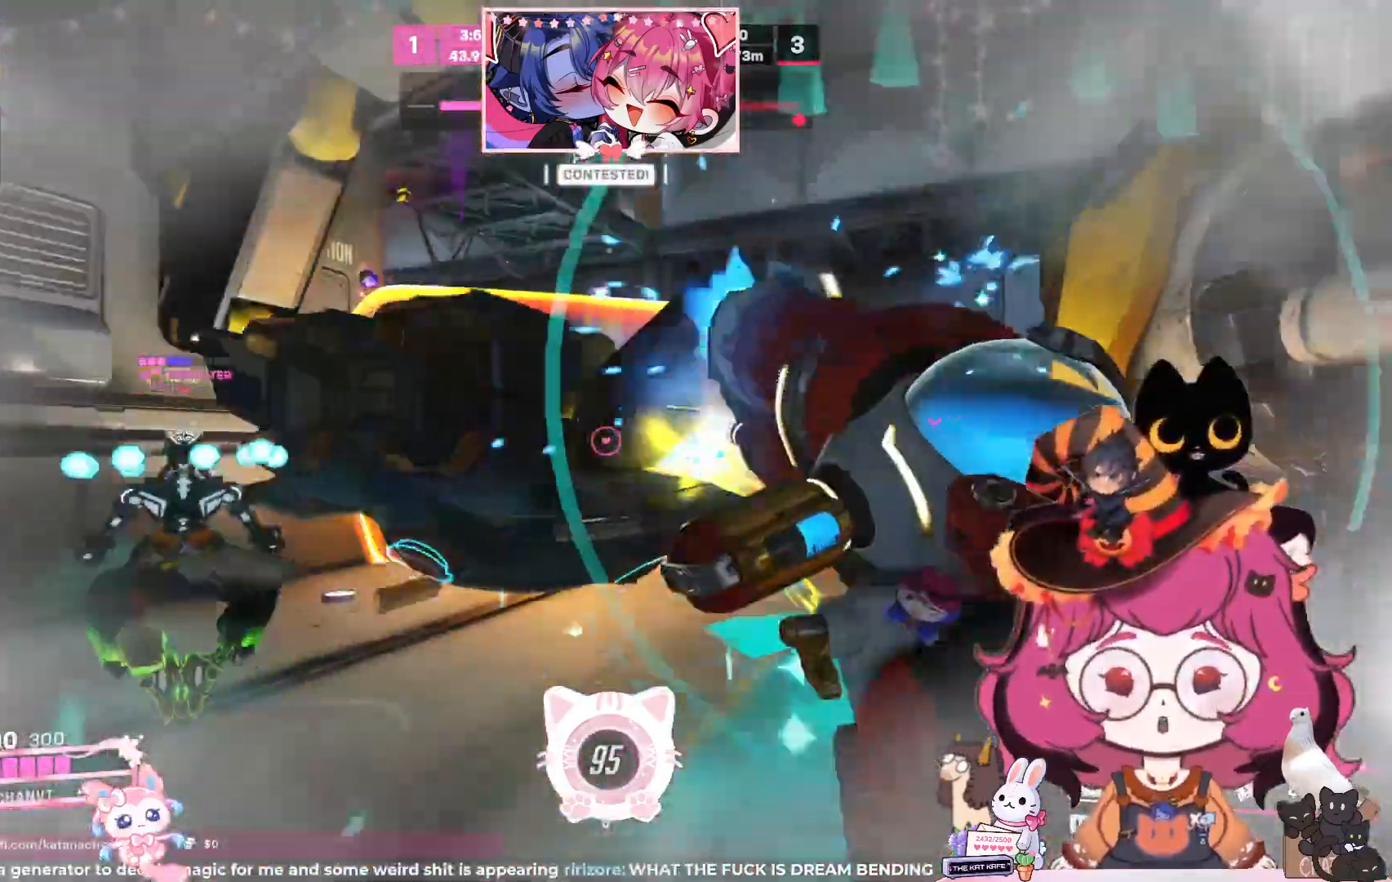
{"keys": ["a", "space", "w"], "mouse": [], "events": [[200, "s", "up"], [333, "space", "down"], [350, "w", "down"]]}
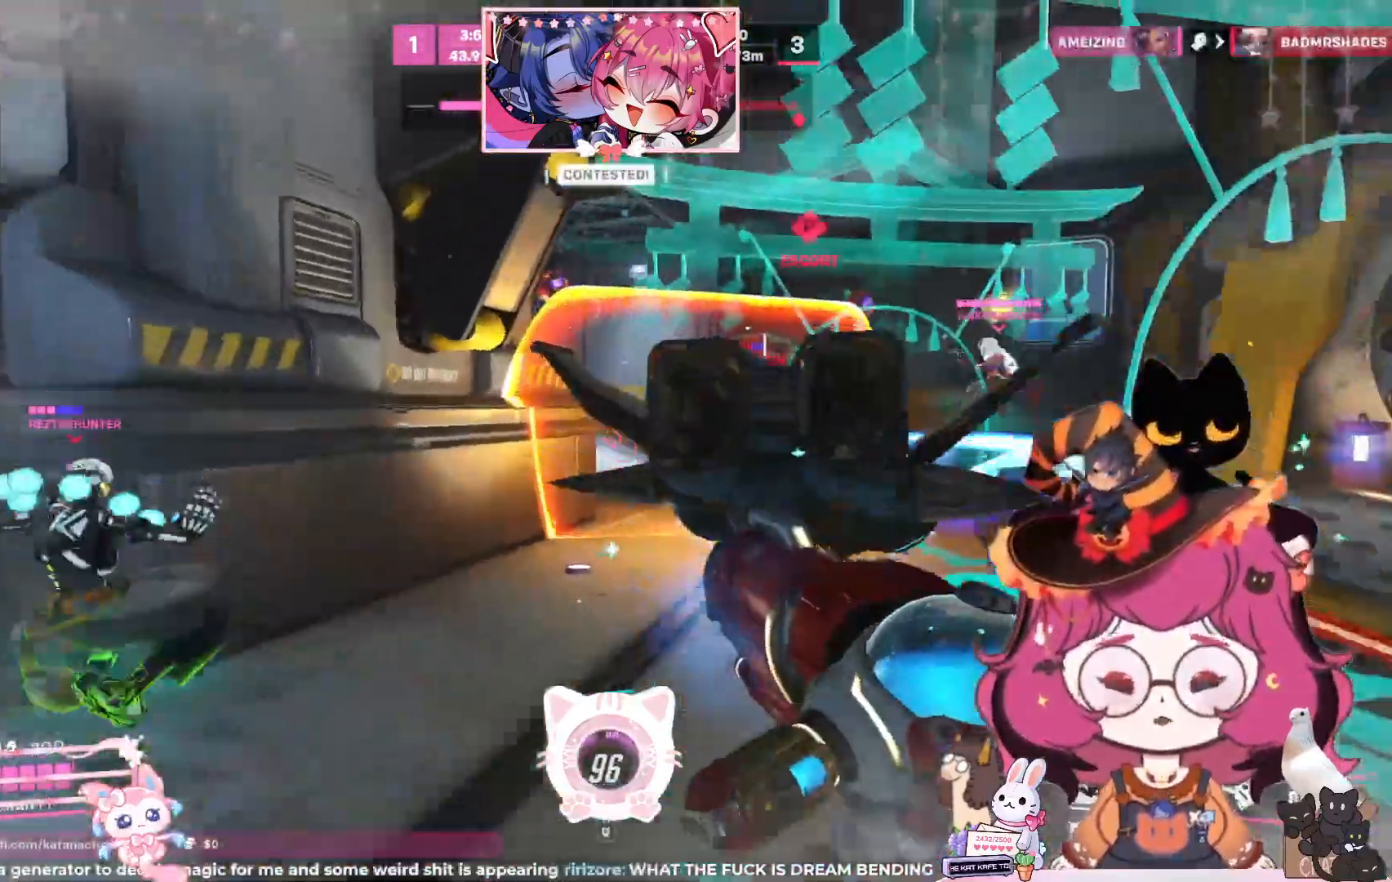
{"keys": ["w"], "mouse": [], "events": [[17, "space", "up"], [83, "w", "up"], [233, "w", "down"], [317, "a", "up"]]}
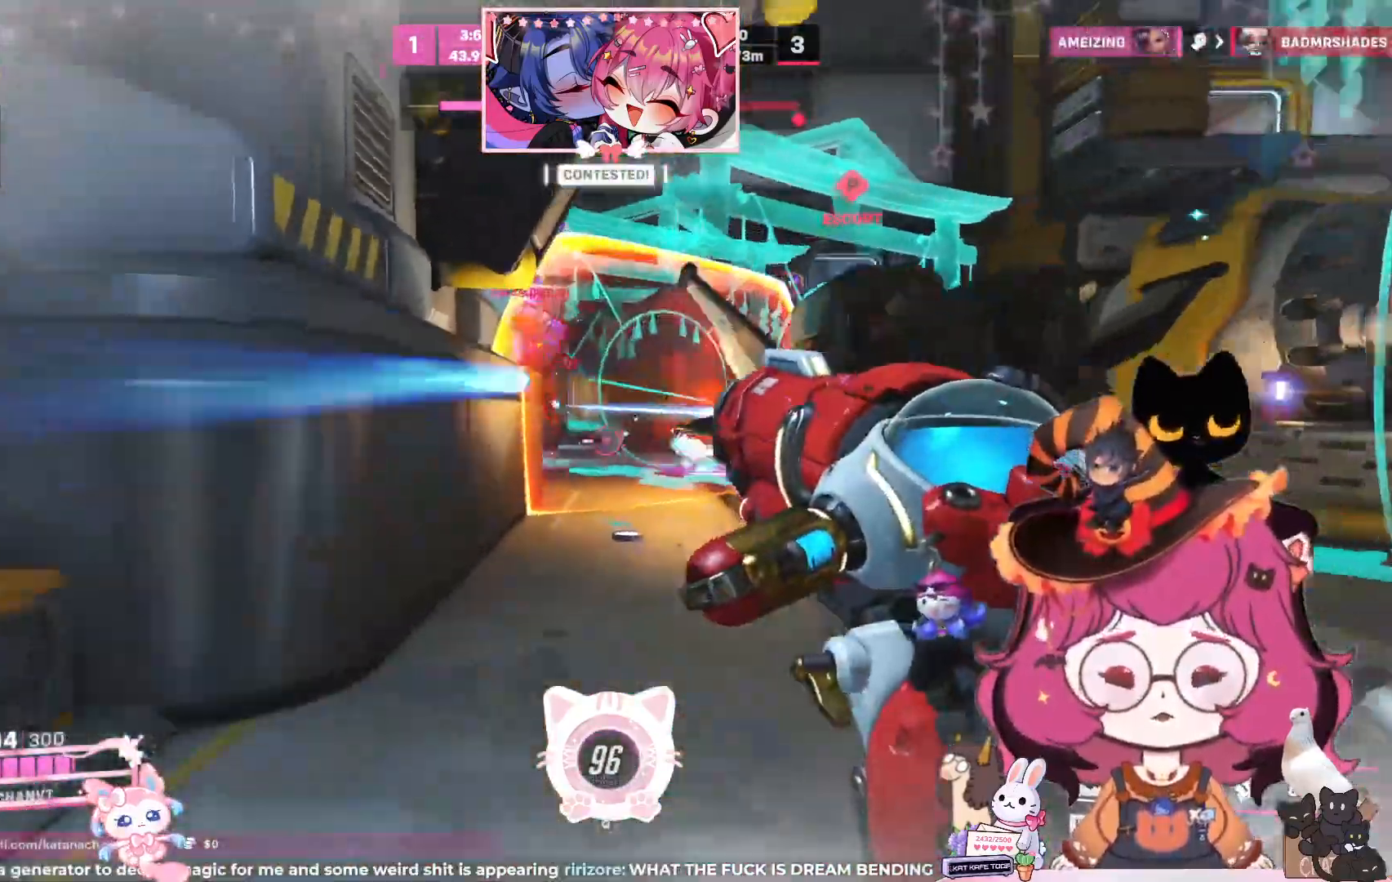
{"keys": ["w"], "mouse": ["left"], "events": [[167, "mouse_left", "down"]]}